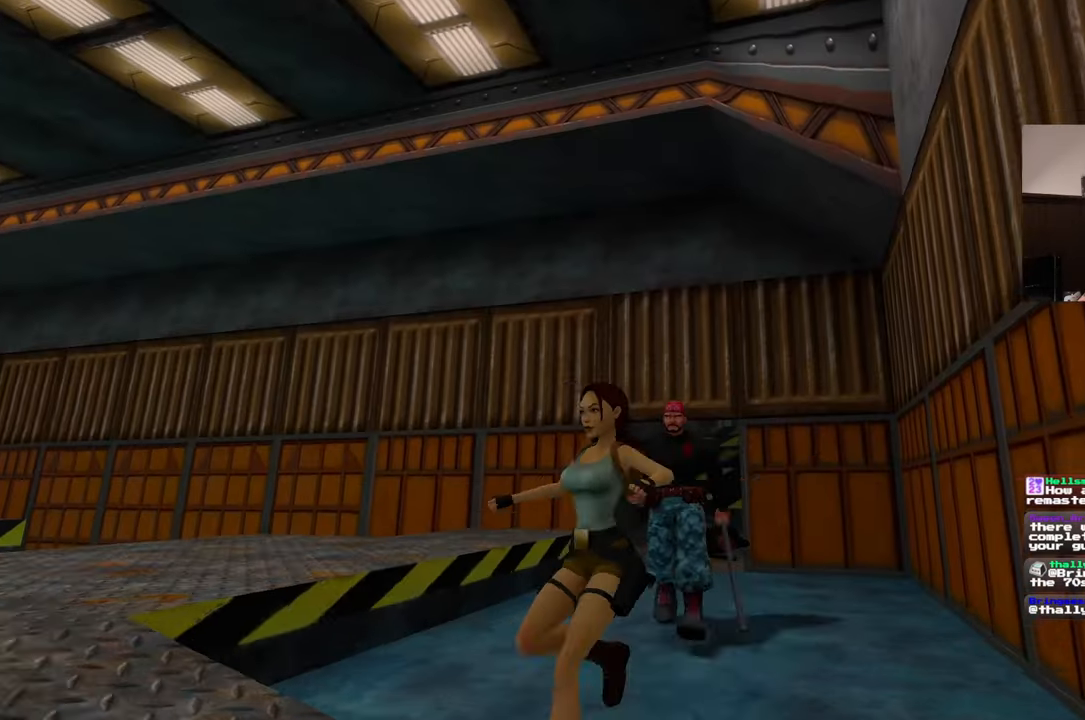
Gameplay with a controller (PlayStation layout); each line is a JSON object with the inputs held at the frame after it (dt_ms = milliseconds from this image to that frame). "events" lists button and stick changes between this image and that frame as [ms after this image, input, new state], when the widget could be followed in between. Not read: L2 L3 R2 R3 SQUARE START.
{"dt_ms": 500, "buttons": [], "left_stick": "left", "right_stick": "left", "events": [[467, "left_stick", "left"], [483, "right_stick", "left"]]}
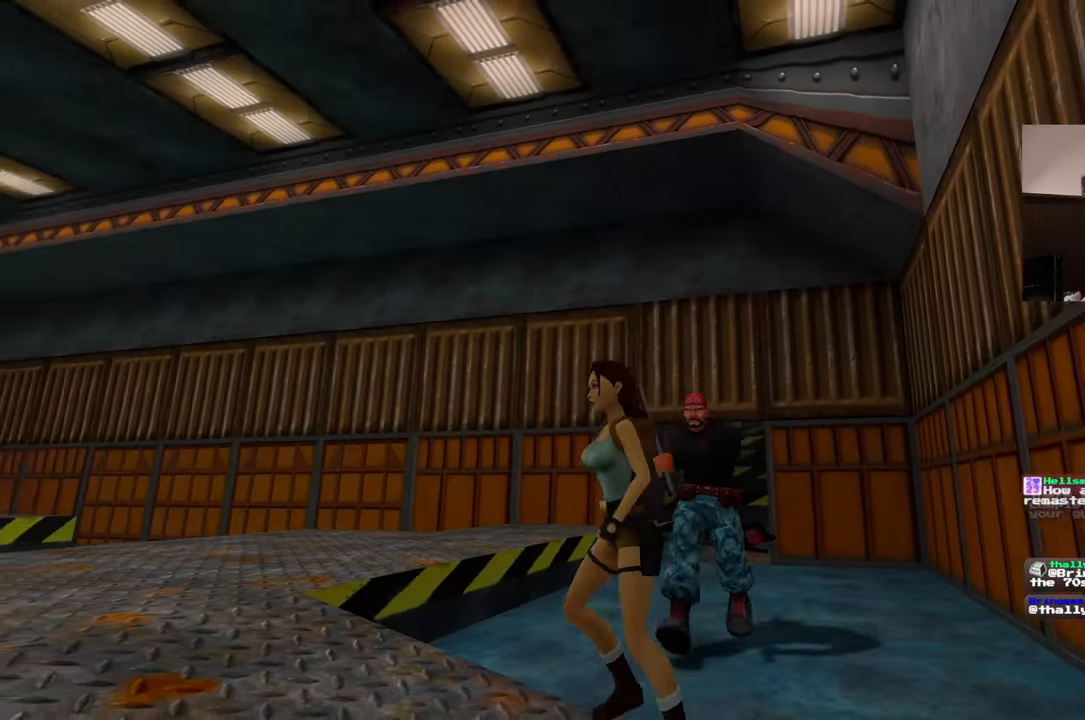
{"dt_ms": 1000, "buttons": [], "left_stick": "up-left", "right_stick": "center", "events": [[67, "left_stick", "down-left"], [200, "left_stick", "left"], [267, "right_stick", "down"], [517, "right_stick", "left"], [700, "right_stick", "center"], [717, "left_stick", "up-left"]]}
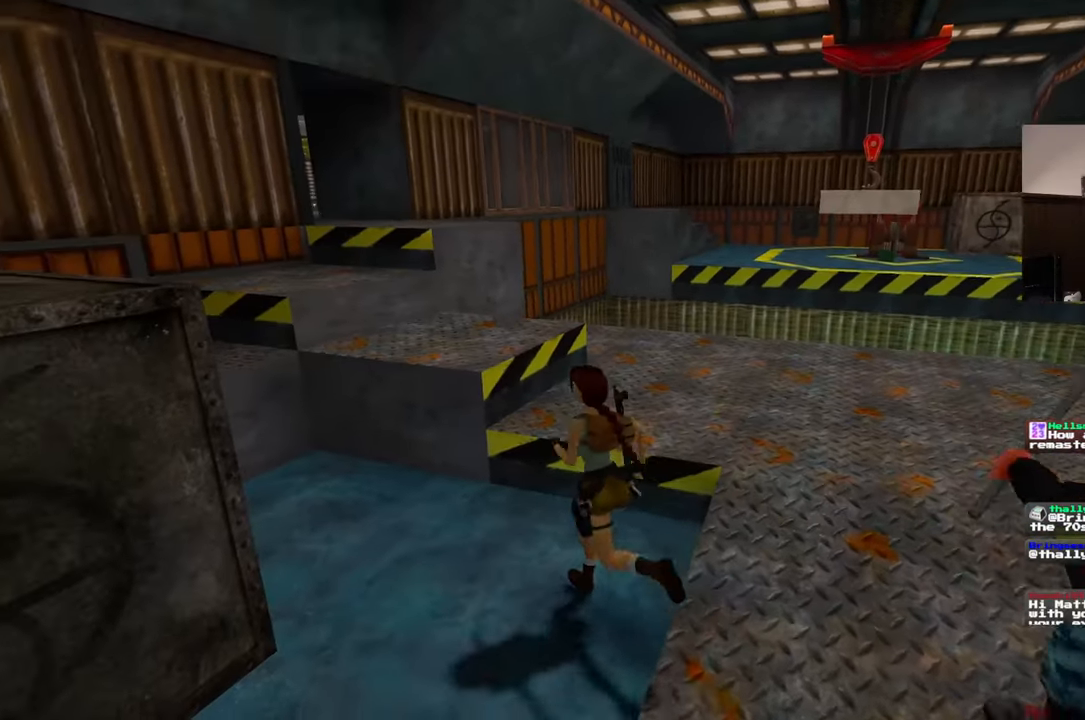
{"dt_ms": 500, "buttons": [], "left_stick": "up", "right_stick": "down-right", "events": [[100, "left_stick", "up"], [100, "right_stick", "right"], [250, "right_stick", "down-right"]]}
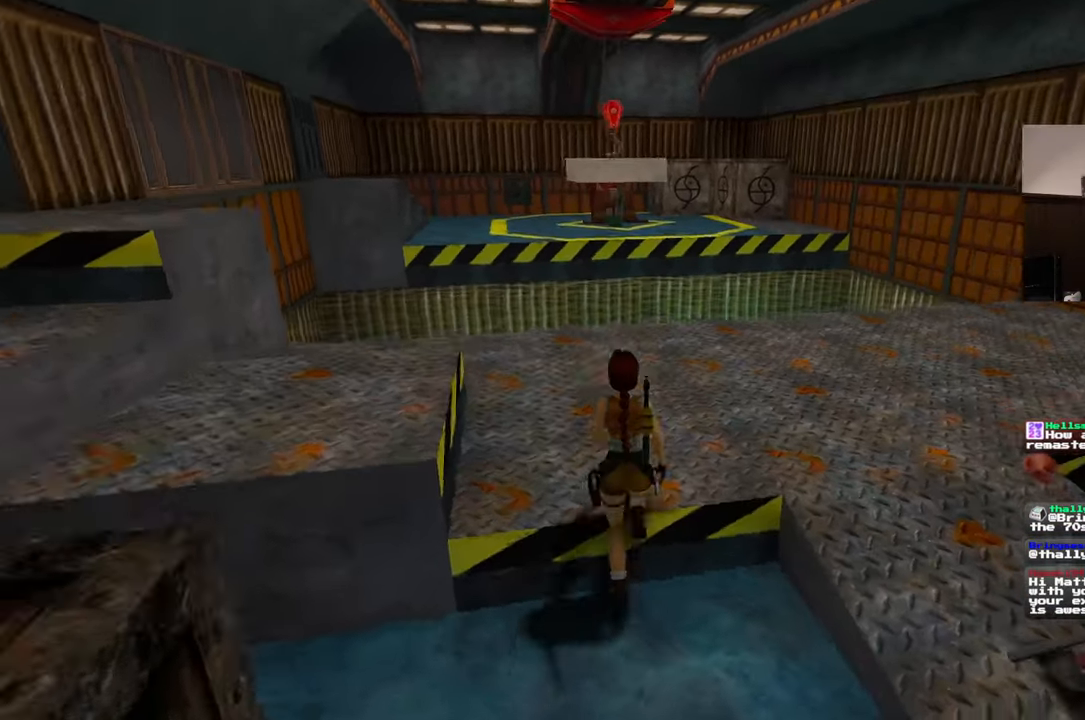
{"dt_ms": 500, "buttons": [], "left_stick": "up-left", "right_stick": "right", "events": [[100, "right_stick", "right"], [467, "left_stick", "up-left"]]}
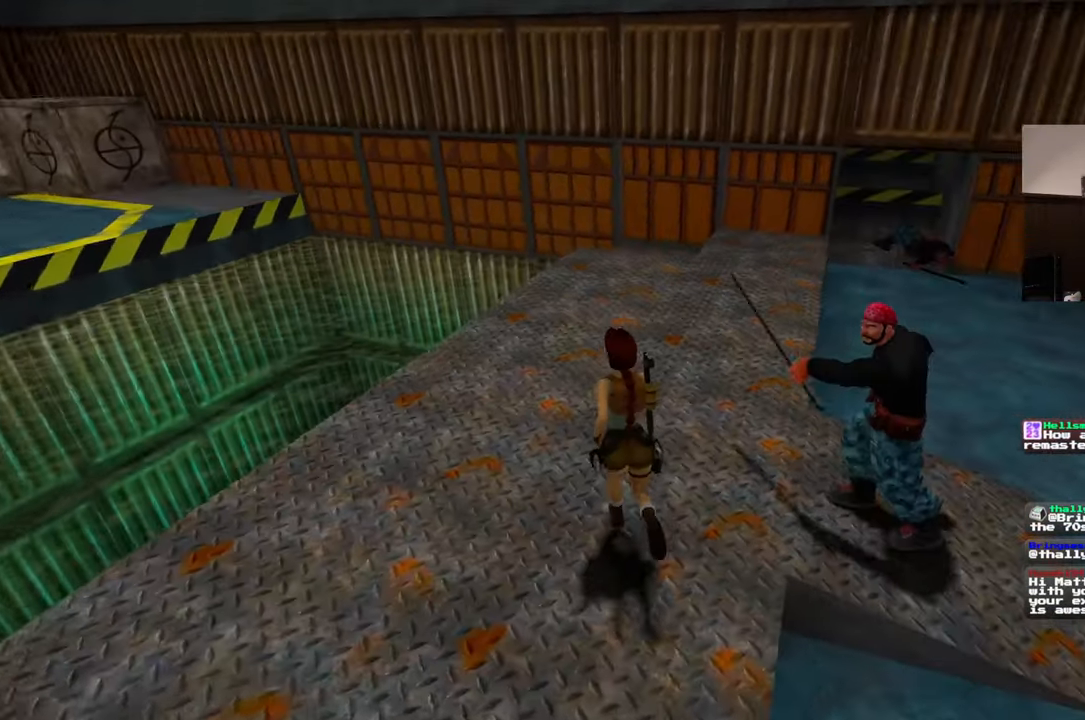
{"dt_ms": 500, "buttons": [], "left_stick": "up-left", "right_stick": "center", "events": [[300, "right_stick", "center"]]}
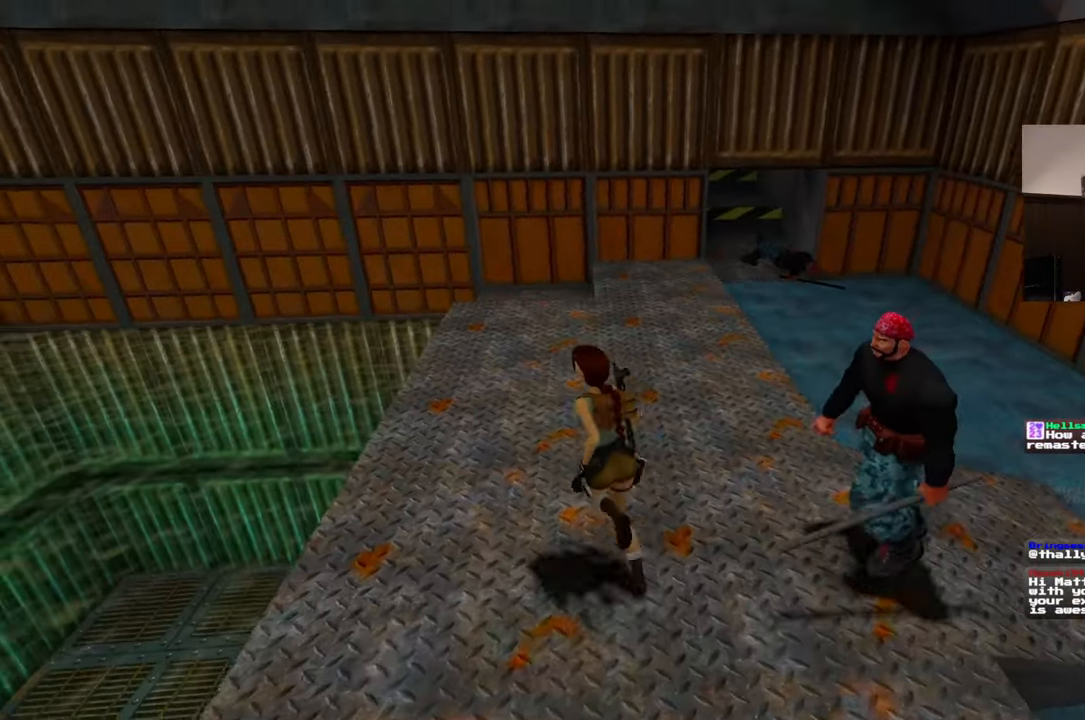
{"dt_ms": 500, "buttons": [], "left_stick": "up", "right_stick": "down-right", "events": [[467, "right_stick", "down-right"], [500, "left_stick", "up"]]}
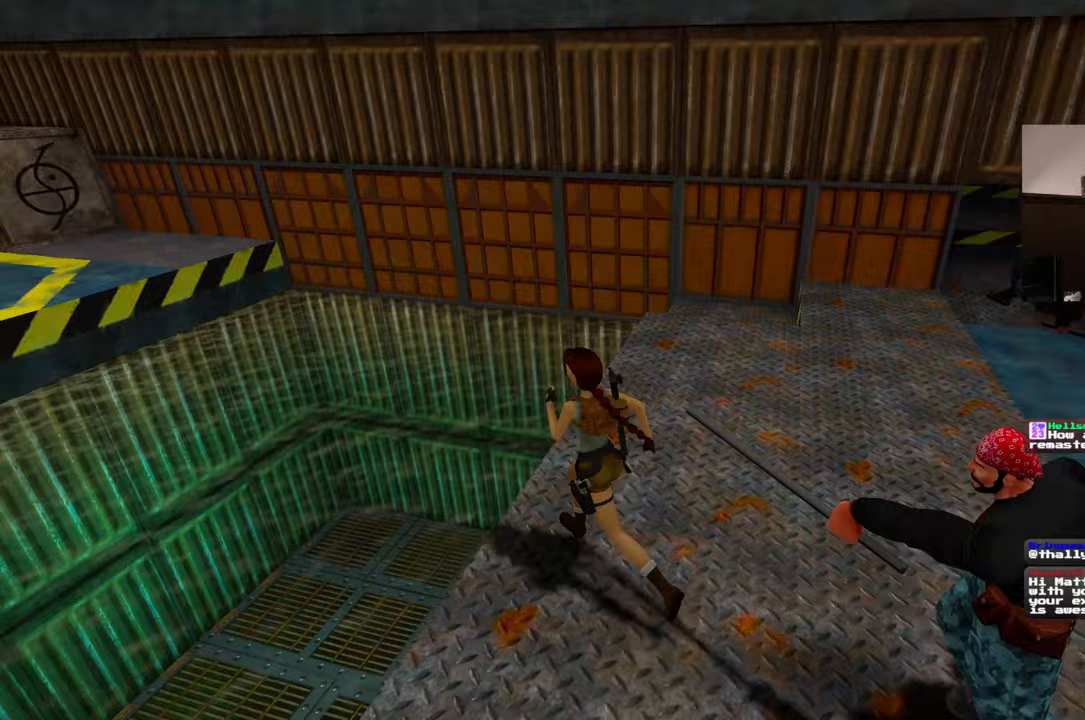
{"dt_ms": 500, "buttons": [], "left_stick": "up-right", "right_stick": "center", "events": [[133, "right_stick", "center"], [450, "left_stick", "up-right"]]}
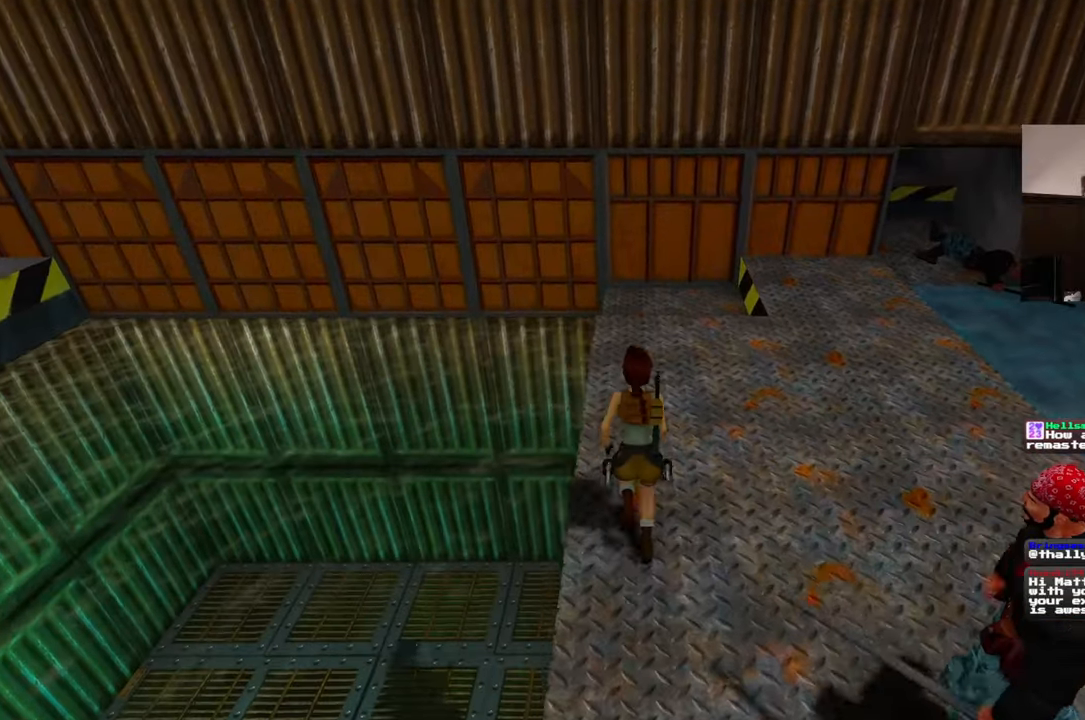
{"dt_ms": 500, "buttons": [], "left_stick": "right", "right_stick": "center", "events": [[200, "left_stick", "right"]]}
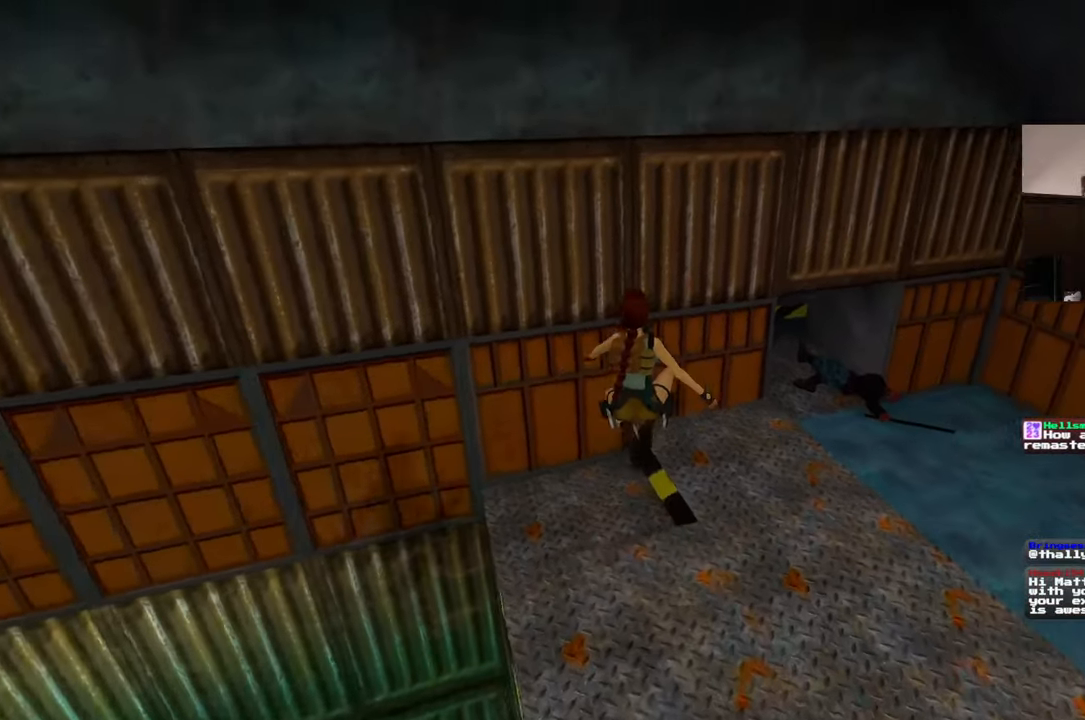
{"dt_ms": 500, "buttons": [], "left_stick": "right", "right_stick": "up", "events": [[133, "right_stick", "left"], [200, "right_stick", "up-left"], [367, "right_stick", "up"]]}
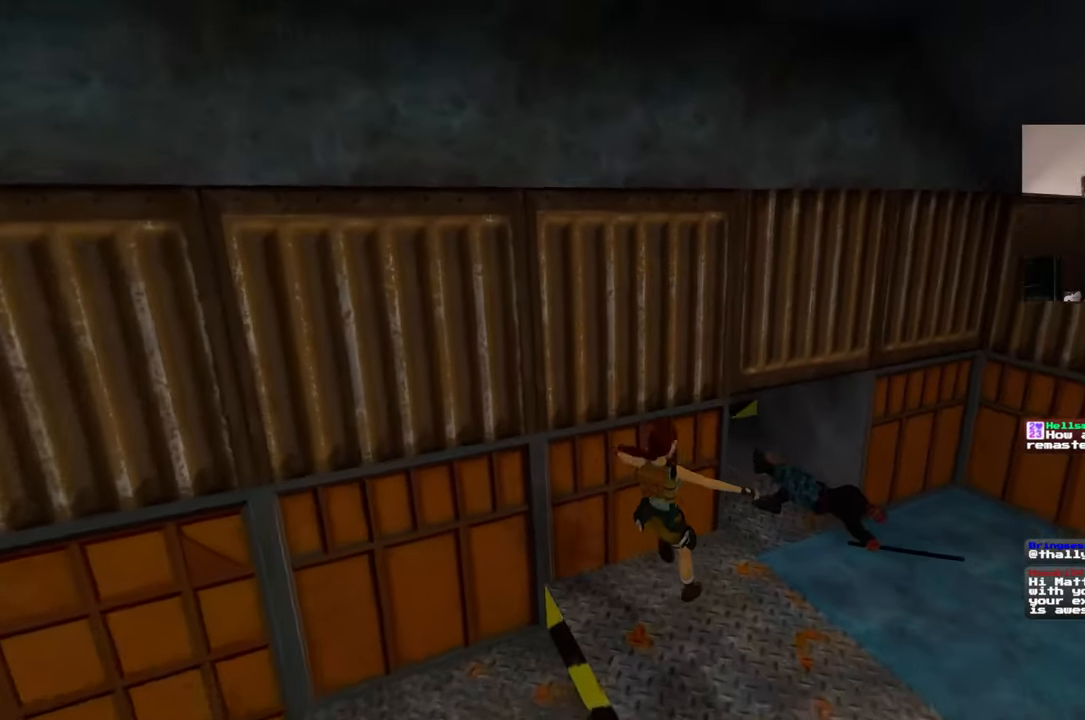
{"dt_ms": 500, "buttons": [], "left_stick": "up", "right_stick": "down-left", "events": [[133, "left_stick", "up-right"], [133, "right_stick", "center"], [267, "right_stick", "down-left"], [500, "left_stick", "up"]]}
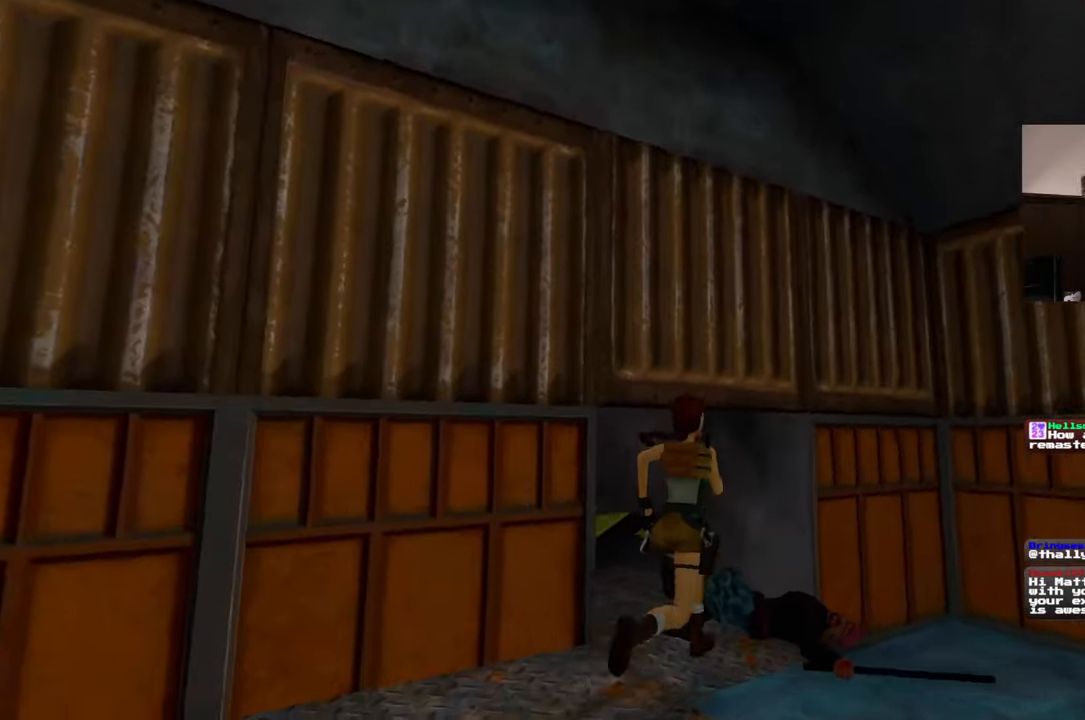
{"dt_ms": 500, "buttons": [], "left_stick": "up", "right_stick": "up", "events": [[317, "right_stick", "up-left"], [367, "right_stick", "up"]]}
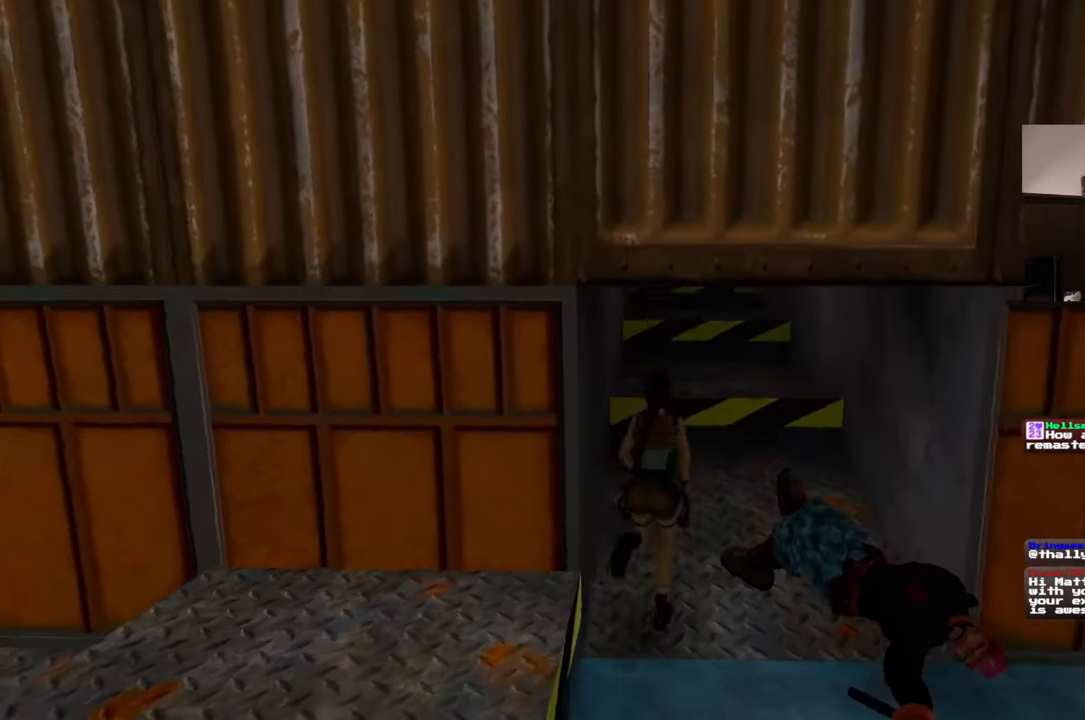
{"dt_ms": 500, "buttons": [], "left_stick": "up", "right_stick": "center", "events": [[33, "right_stick", "center"]]}
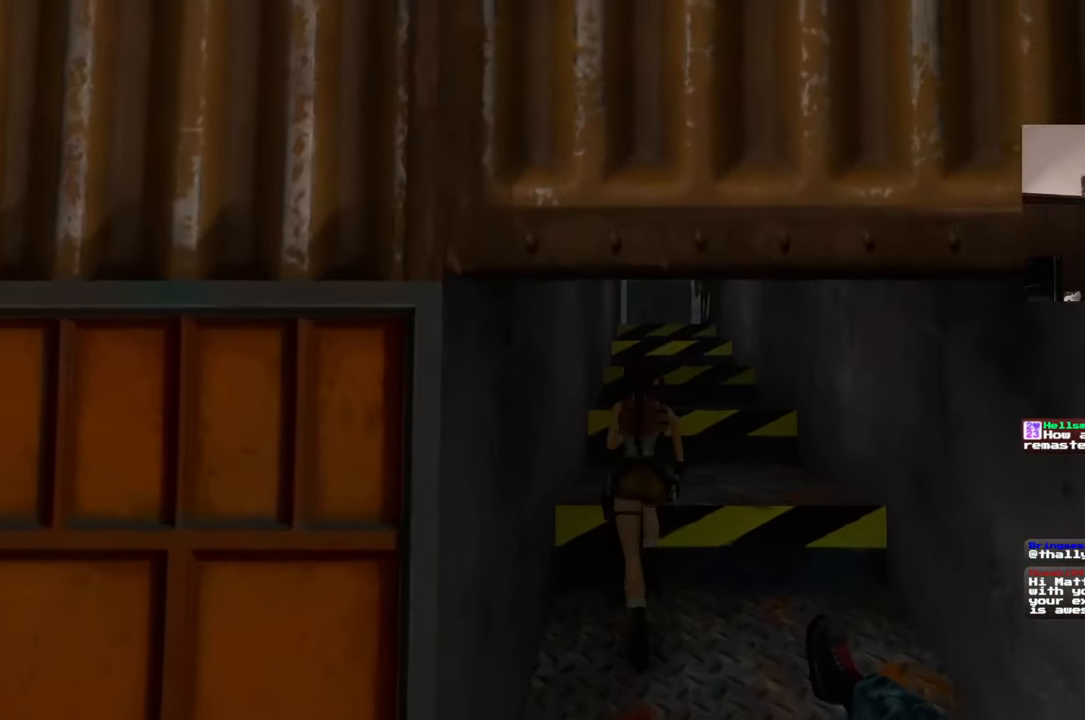
{"dt_ms": 500, "buttons": [], "left_stick": "up", "right_stick": "center", "events": []}
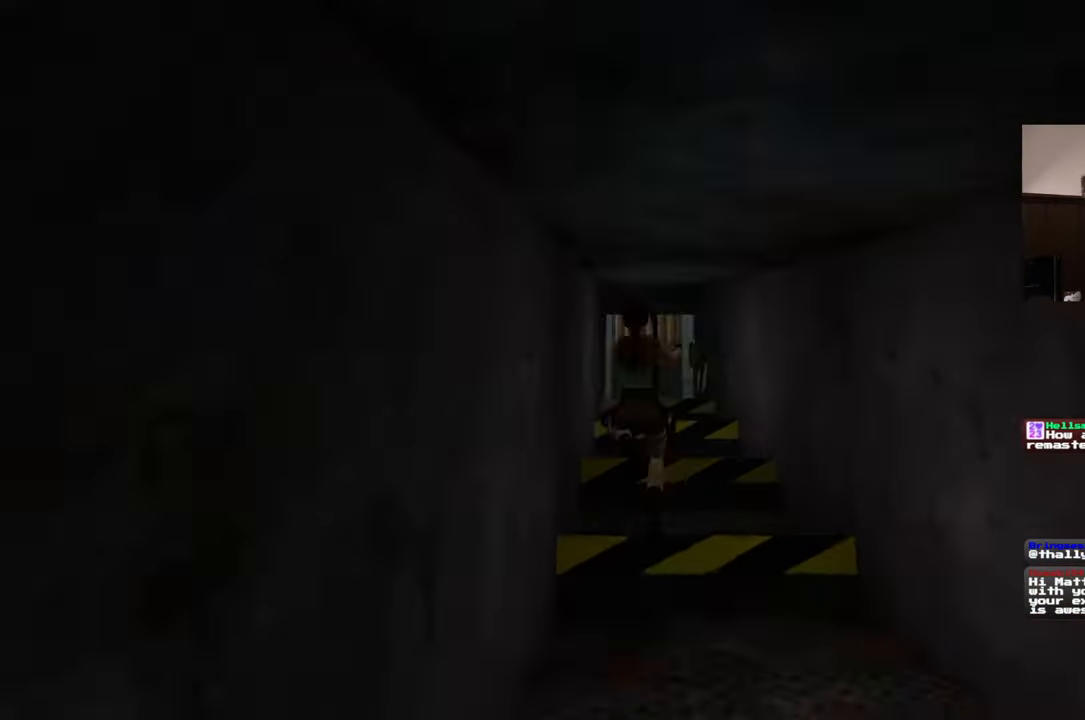
{"dt_ms": 500, "buttons": [], "left_stick": "up", "right_stick": "center", "events": []}
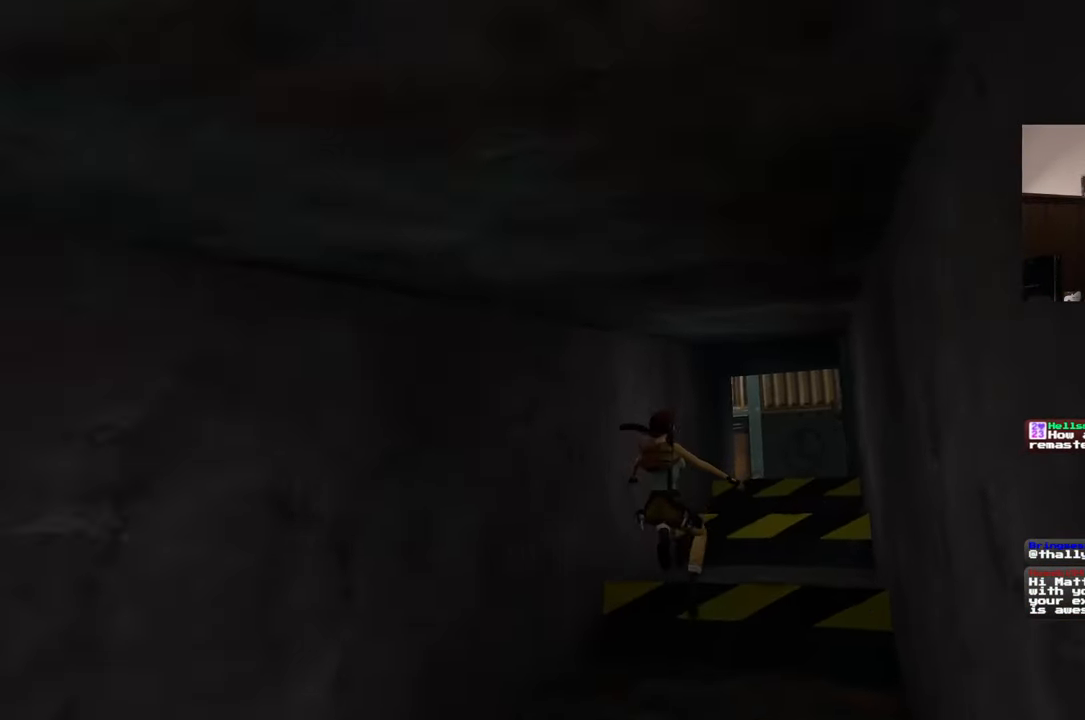
{"dt_ms": 500, "buttons": [], "left_stick": "up", "right_stick": "center", "events": []}
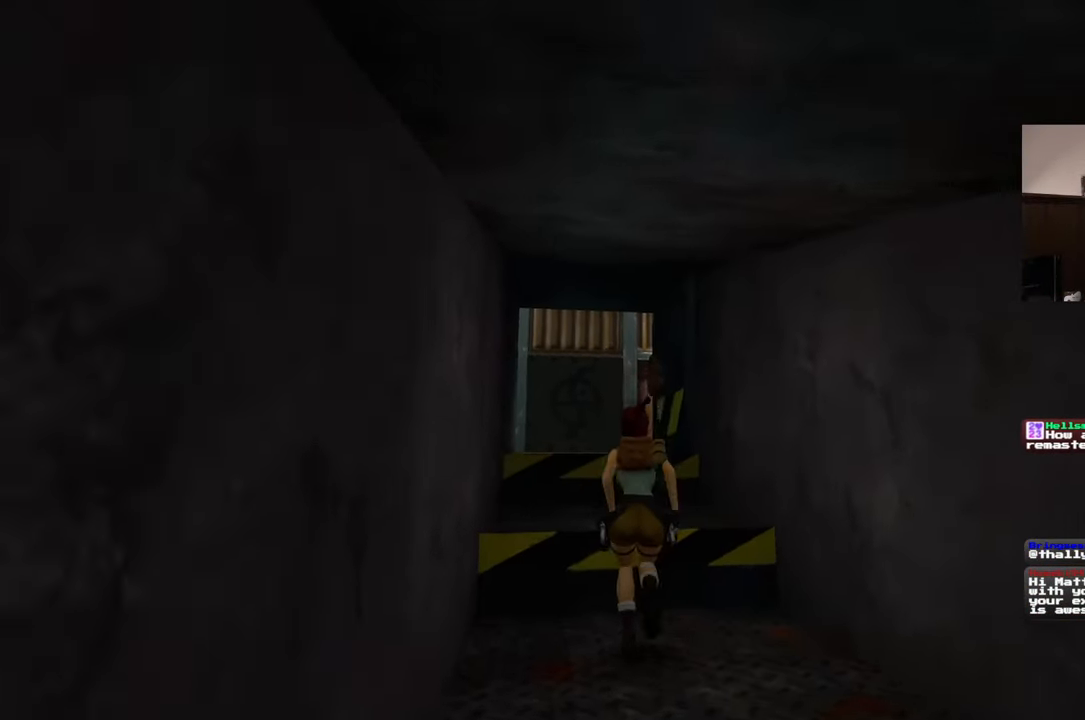
{"dt_ms": 1000, "buttons": [], "left_stick": "center", "right_stick": "center", "events": [[750, "left_stick", "center"]]}
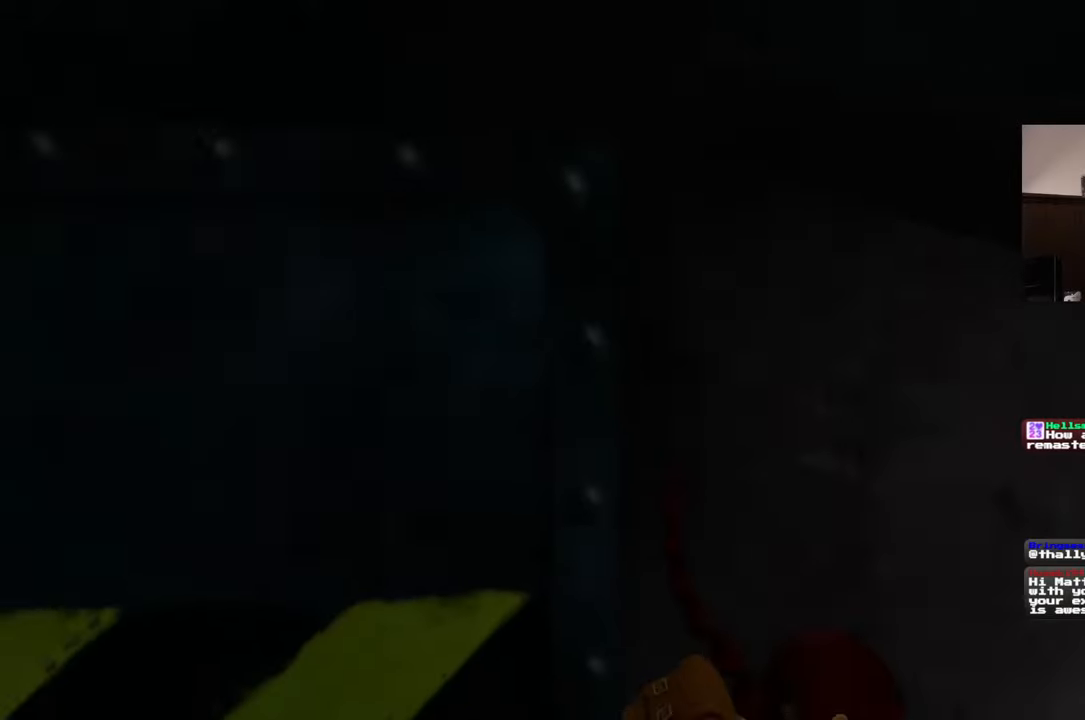
{"dt_ms": 500, "buttons": [], "left_stick": "center", "right_stick": "center", "events": []}
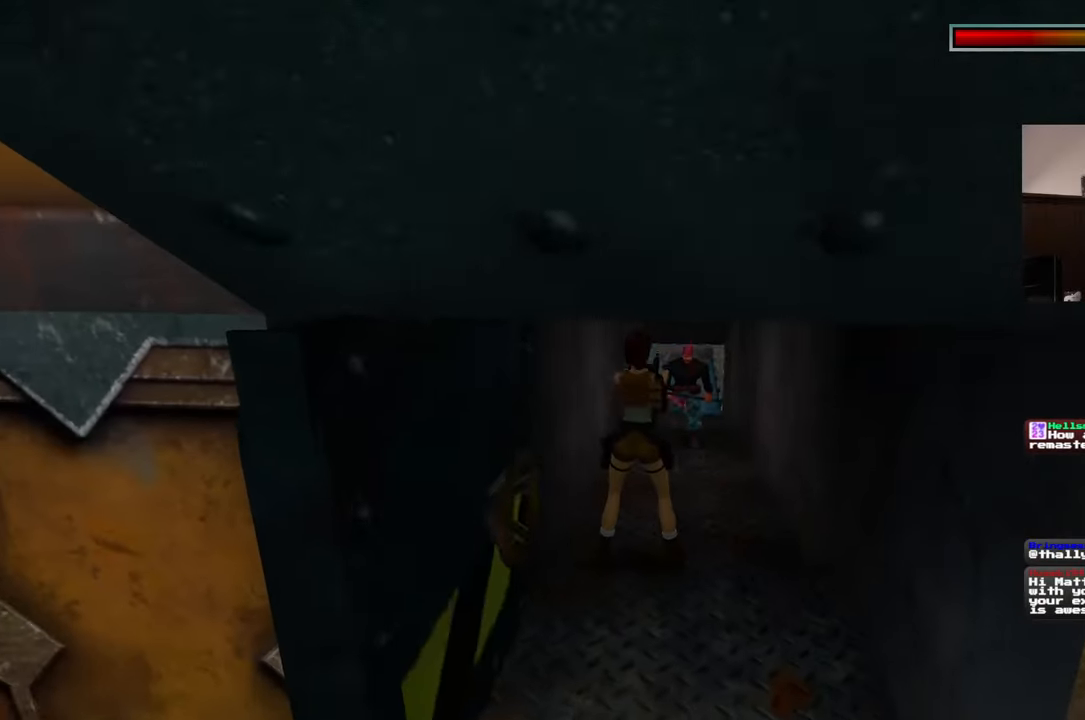
{"dt_ms": 500, "buttons": [], "left_stick": "down", "right_stick": "center", "events": [[283, "left_stick", "down"]]}
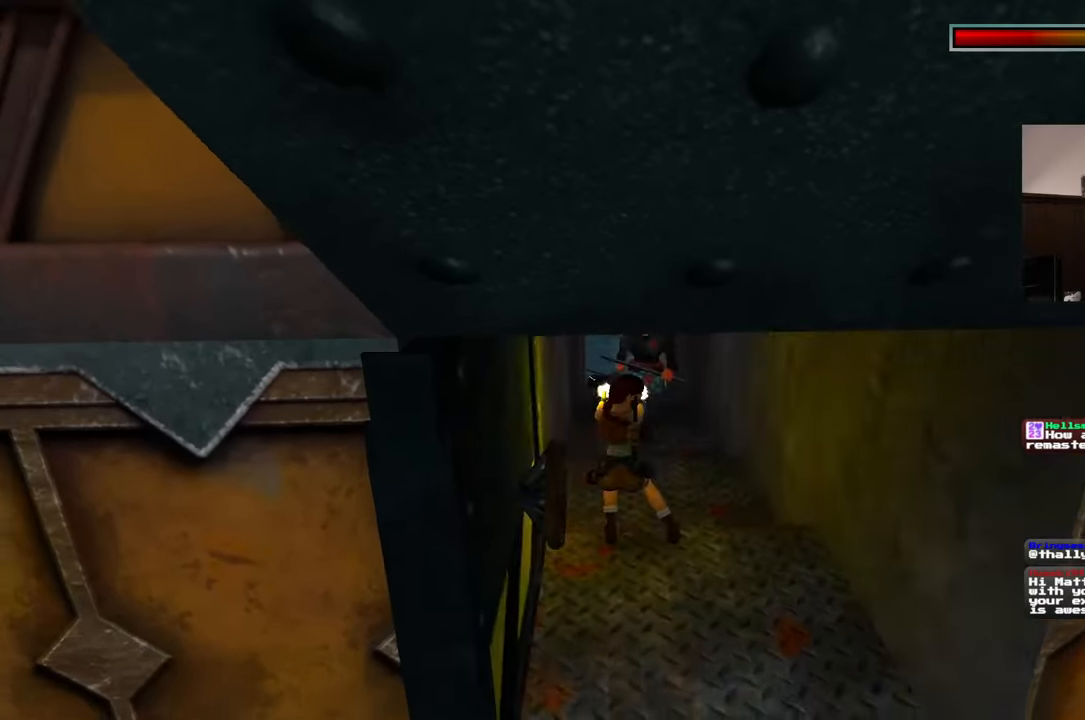
{"dt_ms": 500, "buttons": [], "left_stick": "down", "right_stick": "center", "events": []}
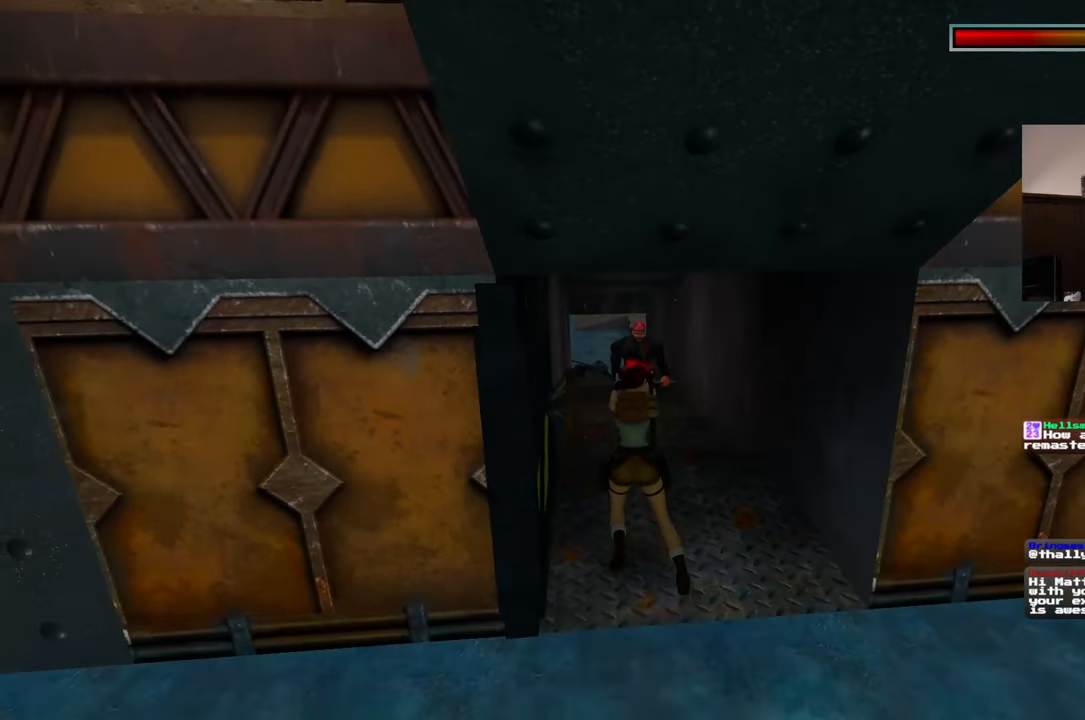
{"dt_ms": 500, "buttons": [], "left_stick": "down", "right_stick": "center", "events": []}
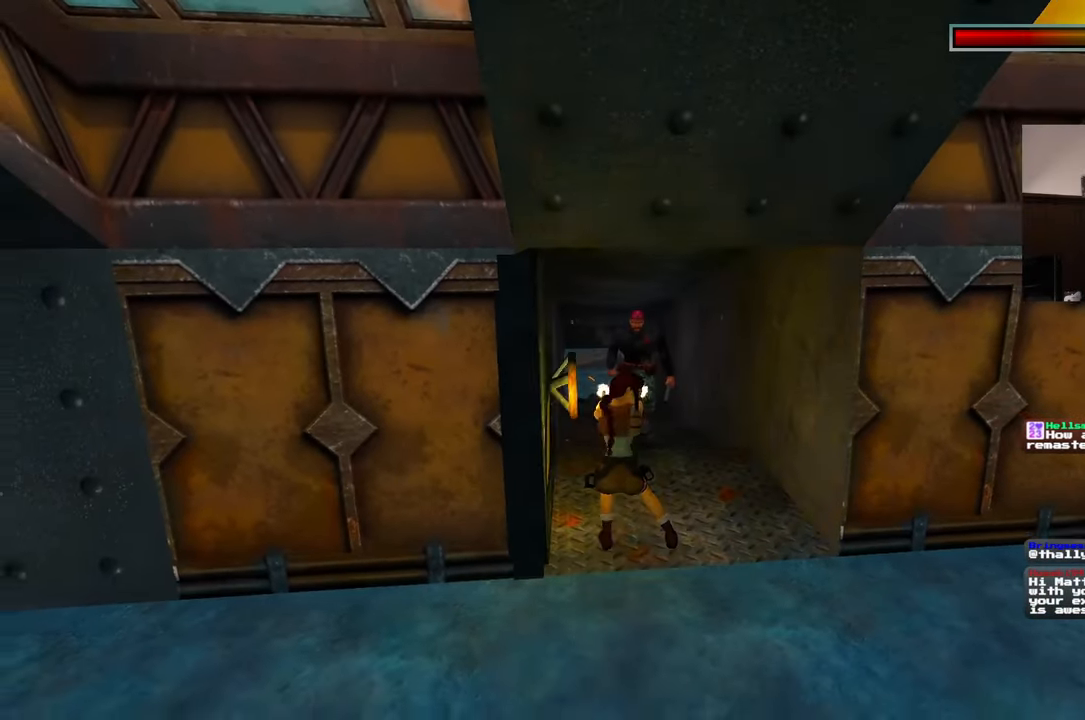
{"dt_ms": 1000, "buttons": [], "left_stick": "down-left", "right_stick": "center", "events": [[433, "left_stick", "down-left"], [500, "L1", "down"], [650, "L1", "up"]]}